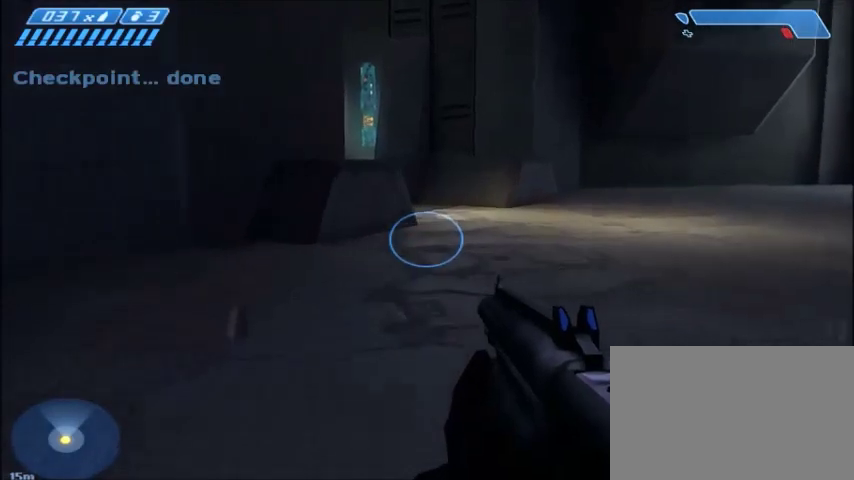
Gameplay with keyboard and mouse; each line is a JSON object with the keys and mouse buttons held at the frame after it. "events" lists presses ("down") and releases ("up") of "1", "2", "3", "4", "5", "a", "alt", "c", "ctrl", "d", "e", "f", "q", "r", "s", "shift", "space", "tab", "v", "w", "x", "z", "mouse_left", "mouse_middle", "mouse_right", "mouse_wheel_up" and "mouse_wheel_down" between this image and that frame as [ms after this image, input, new state], when the widget could be followed in between. "mouse_left", "mouse_middle", "mouse_right", "mouse_wheel_up", "mouse_wheel_down" = the "left", "middle", "right", "wheel_up", "wheel_down" buttons of the "mouse" list. No other keys are recorded. Mouse movement is not recorded.
{"keys": ["w"], "mouse": [], "events": []}
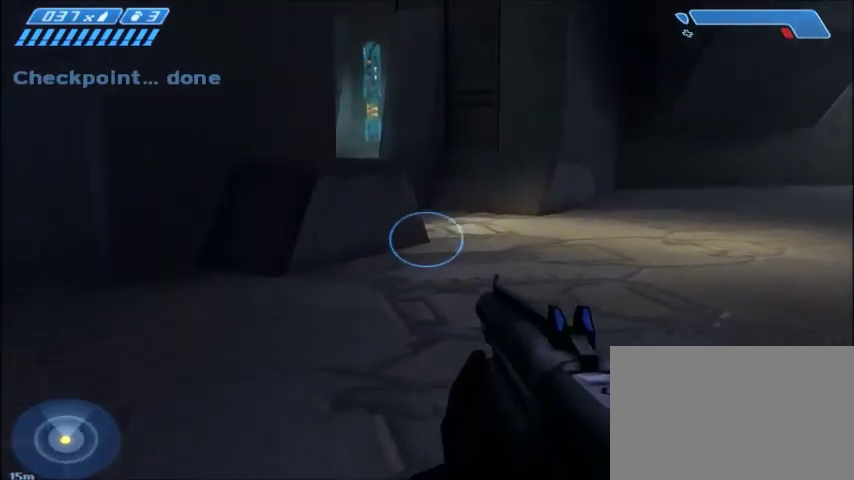
{"keys": ["w"], "mouse": [], "events": []}
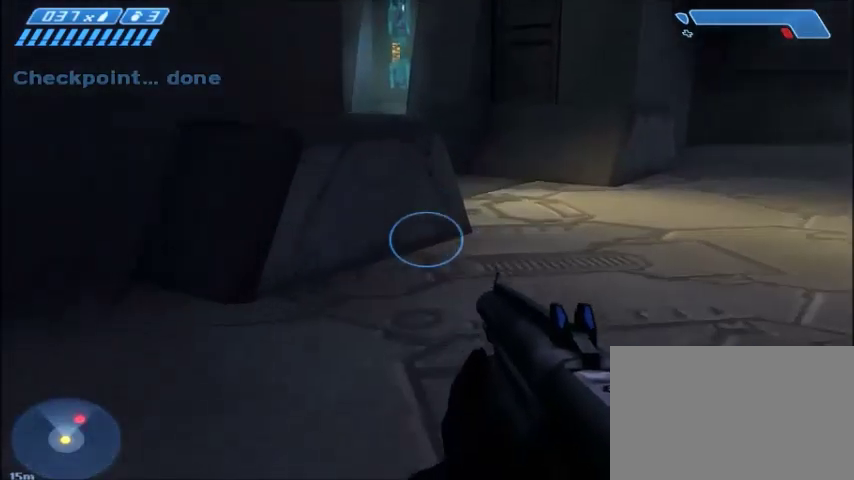
{"keys": ["w"], "mouse": [], "events": [[267, "space", "down"], [467, "space", "up"]]}
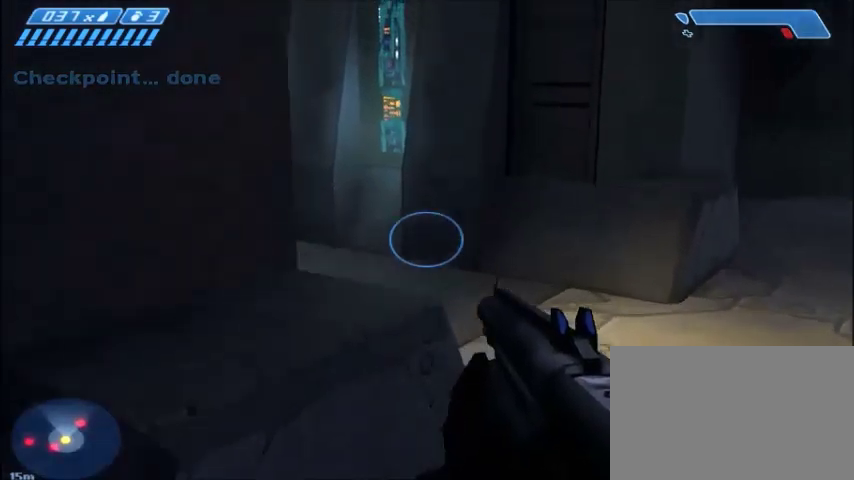
{"keys": ["w"], "mouse": [], "events": []}
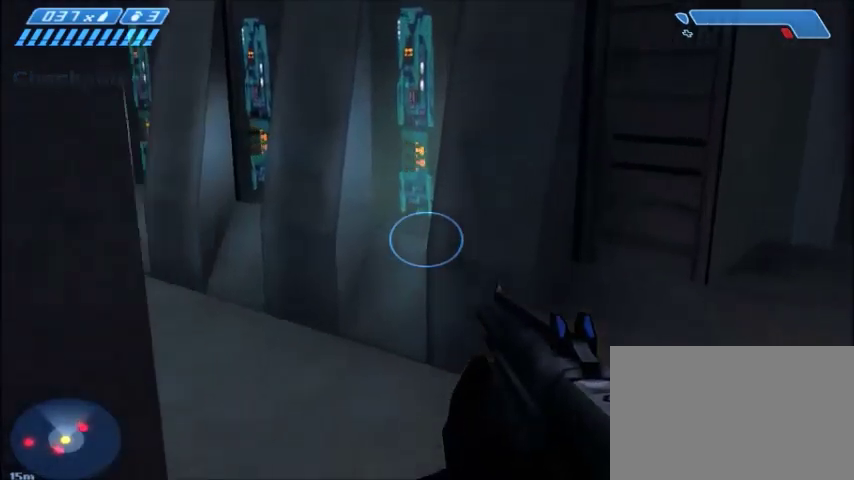
{"keys": ["w"], "mouse": [], "events": []}
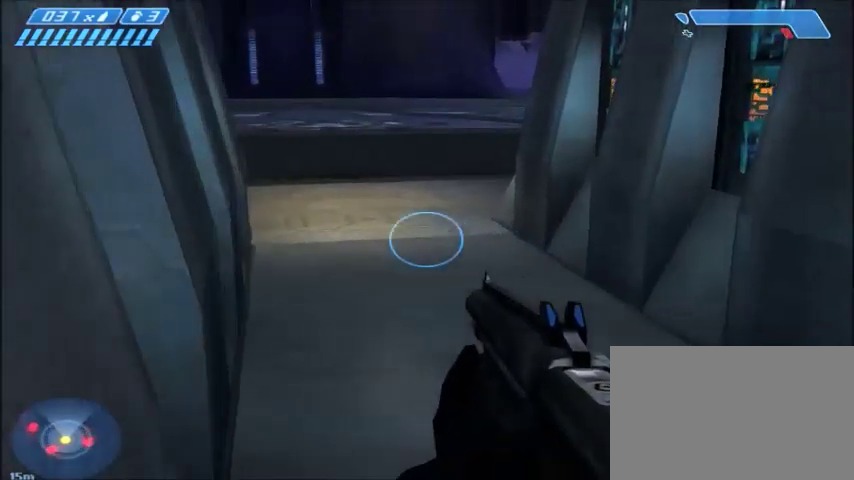
{"keys": ["w"], "mouse": [], "events": []}
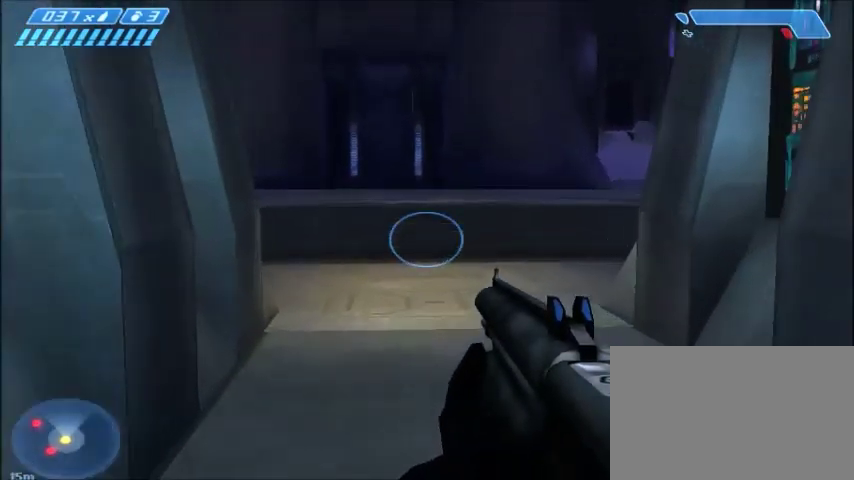
{"keys": ["w"], "mouse": [], "events": []}
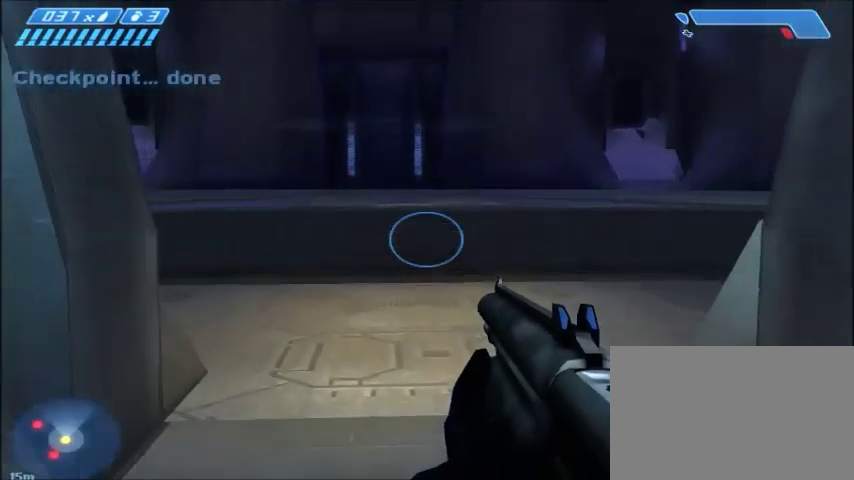
{"keys": ["w"], "mouse": [], "events": []}
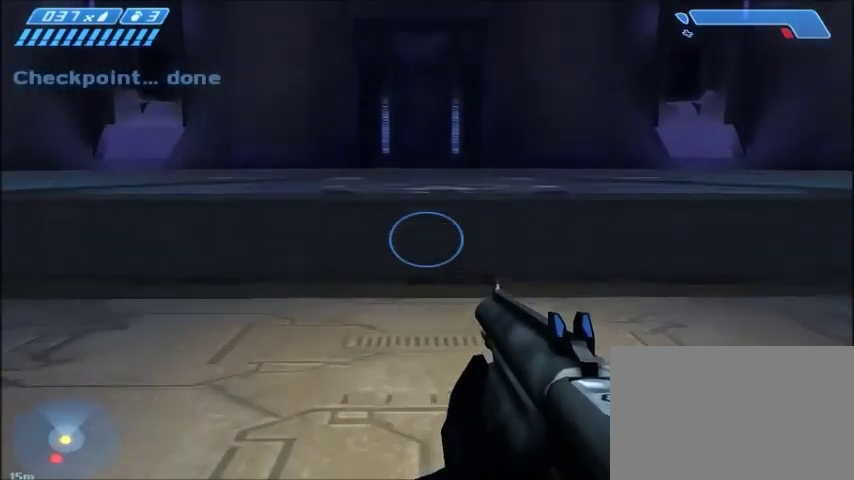
{"keys": ["w"], "mouse": [], "events": []}
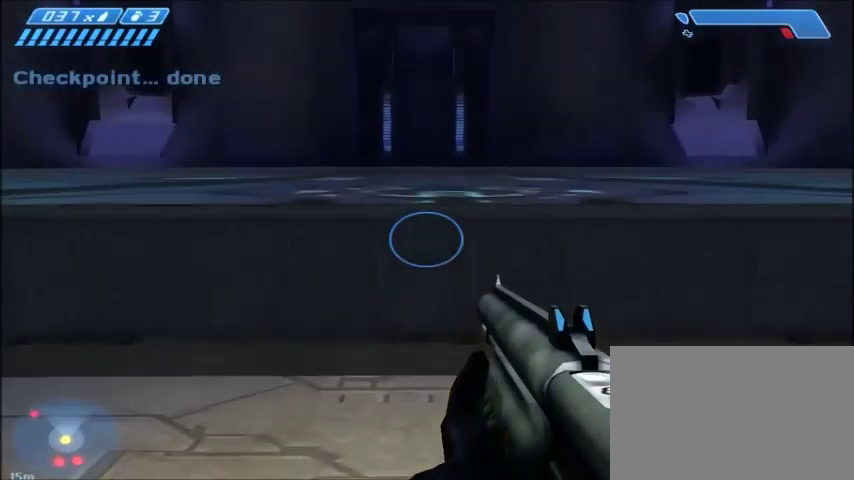
{"keys": ["w"], "mouse": [], "events": [[200, "space", "down"], [334, "space", "up"]]}
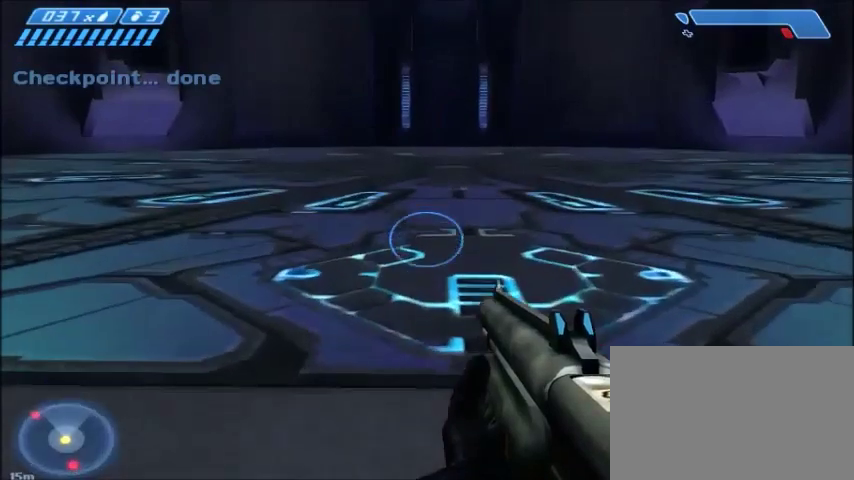
{"keys": ["a"], "mouse": [], "events": [[434, "a", "down"], [467, "w", "up"]]}
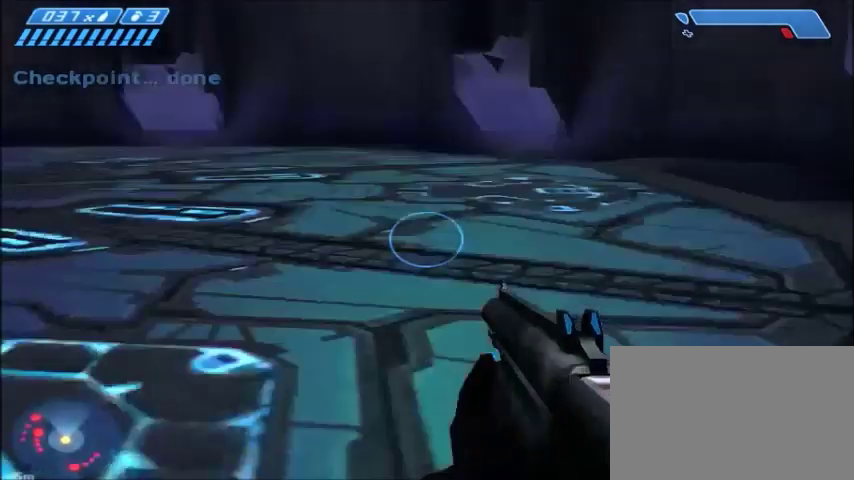
{"keys": ["a", "s"], "mouse": [], "events": [[134, "s", "down"]]}
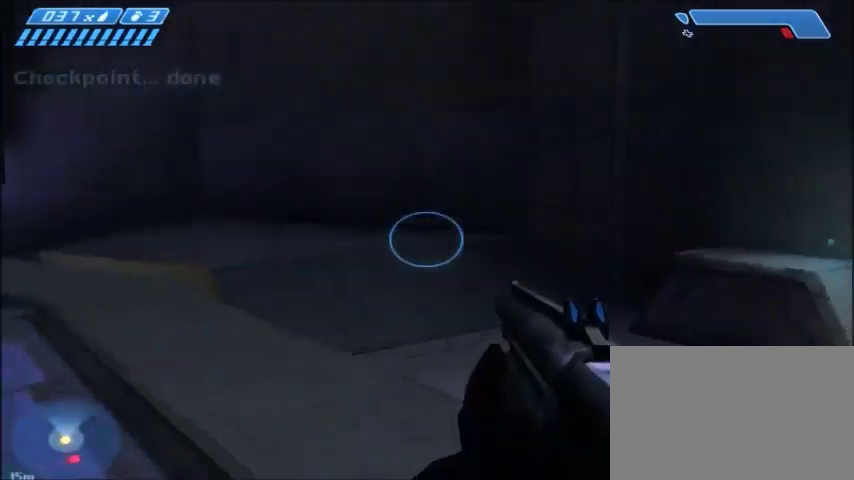
{"keys": ["a", "s"], "mouse": [], "events": []}
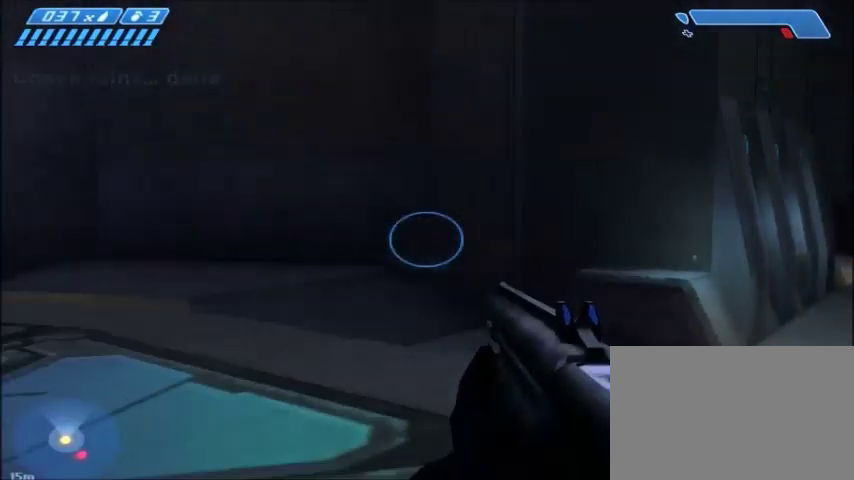
{"keys": ["a", "s"], "mouse": [], "events": []}
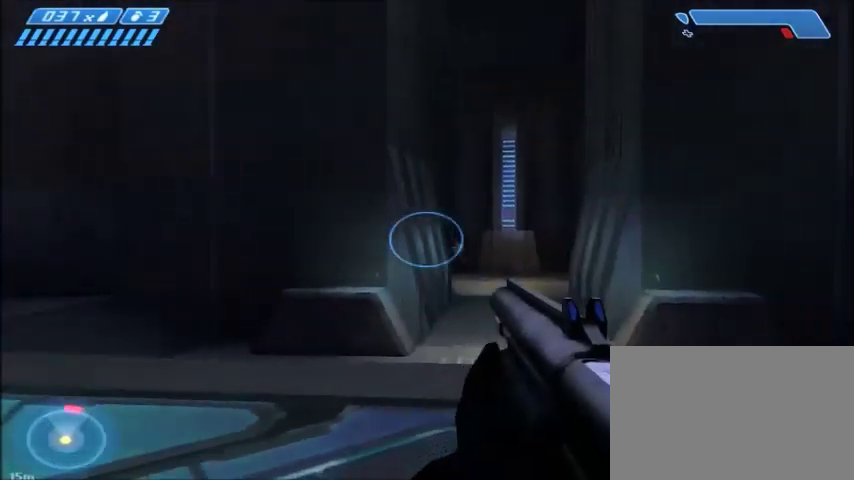
{"keys": ["a", "s"], "mouse": [], "events": []}
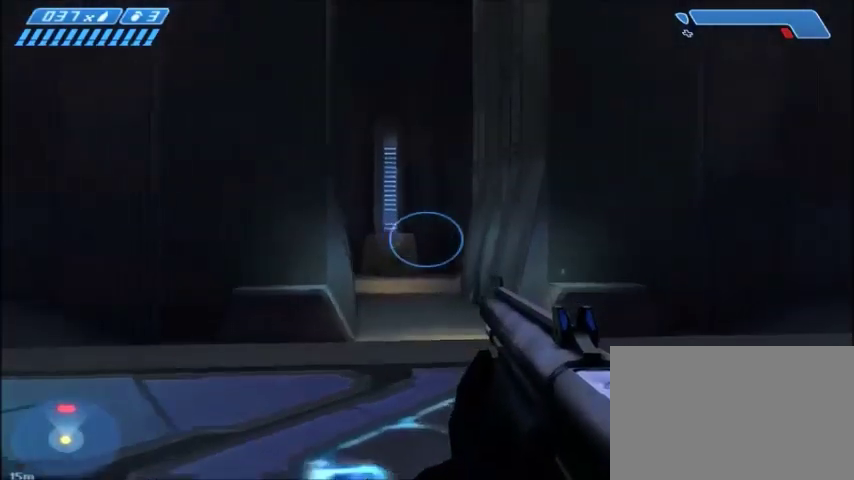
{"keys": ["a", "s"], "mouse": [], "events": []}
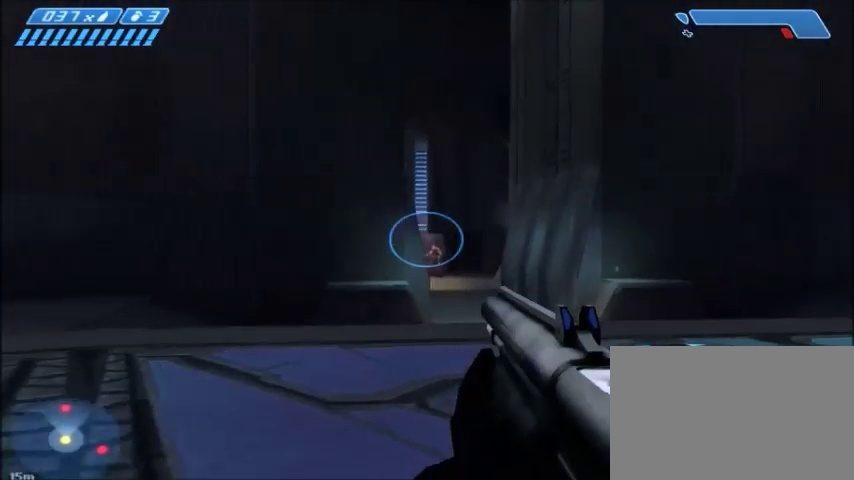
{"keys": [], "mouse": [], "events": [[201, "s", "up"], [501, "a", "up"]]}
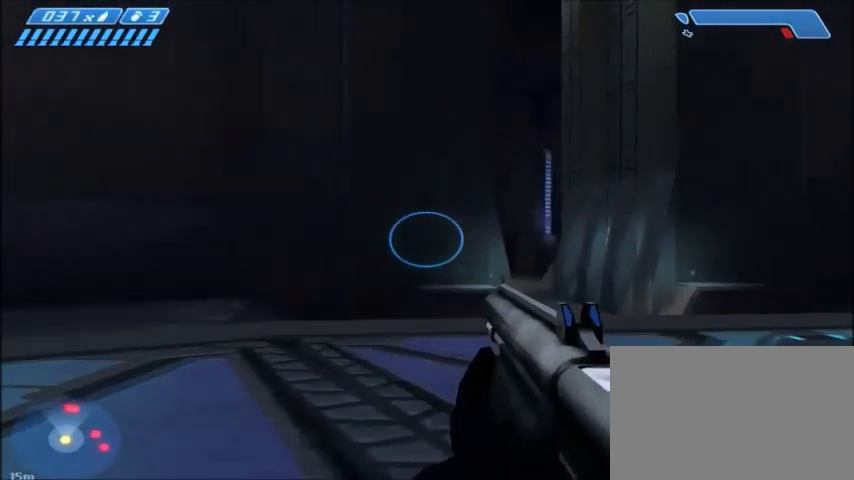
{"keys": [], "mouse": [], "events": []}
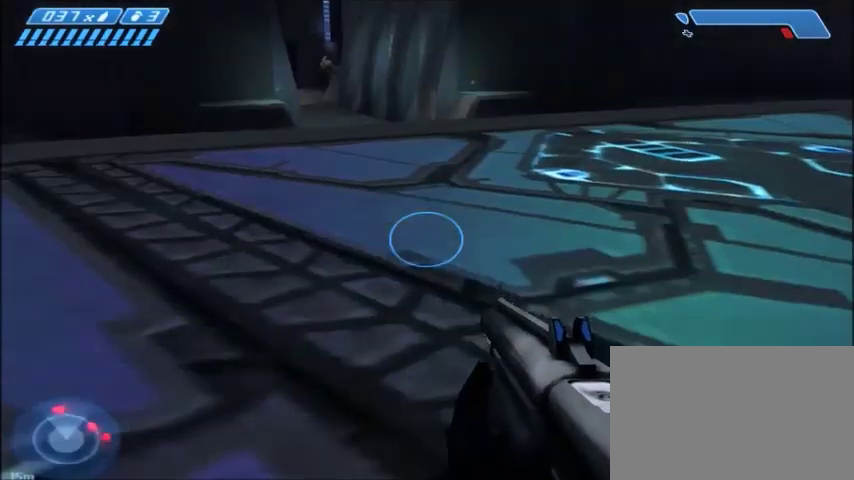
{"keys": ["w"], "mouse": [], "events": [[34, "w", "down"], [201, "a", "down"], [501, "a", "up"]]}
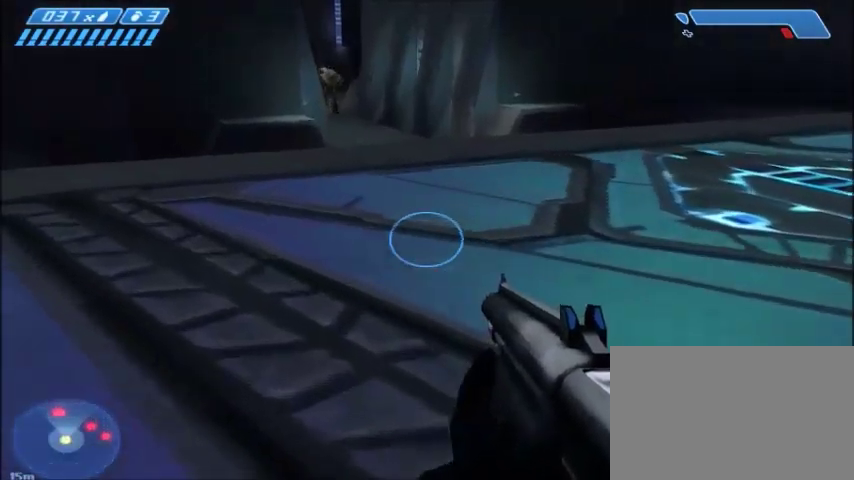
{"keys": ["a", "w"], "mouse": [], "events": [[234, "w", "up"], [434, "a", "down"], [434, "w", "down"]]}
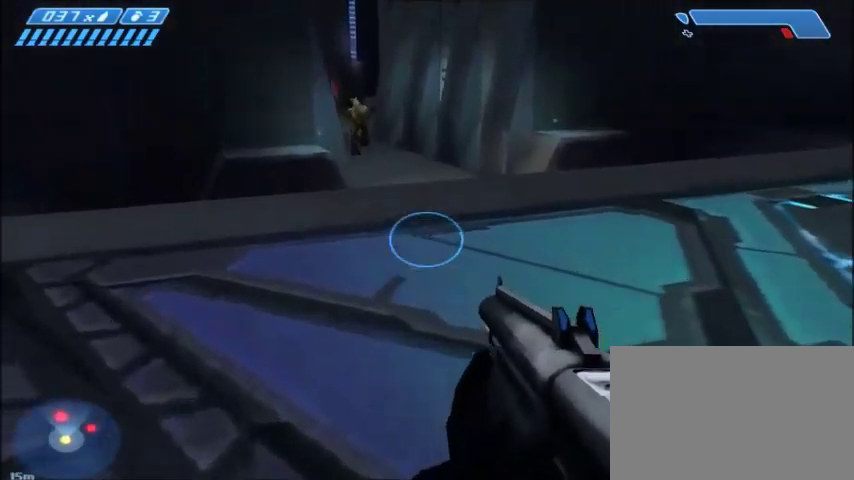
{"keys": [], "mouse": [], "events": [[101, "a", "up"], [134, "w", "up"]]}
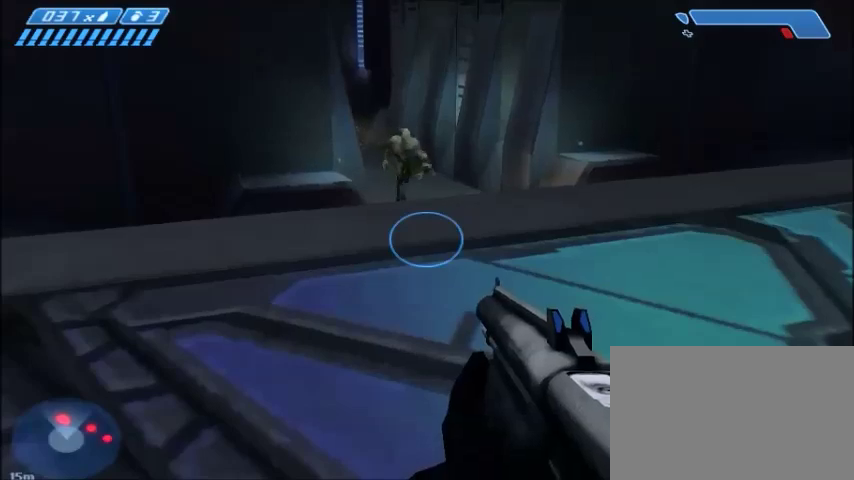
{"keys": ["w"], "mouse": [], "events": [[100, "w", "down"]]}
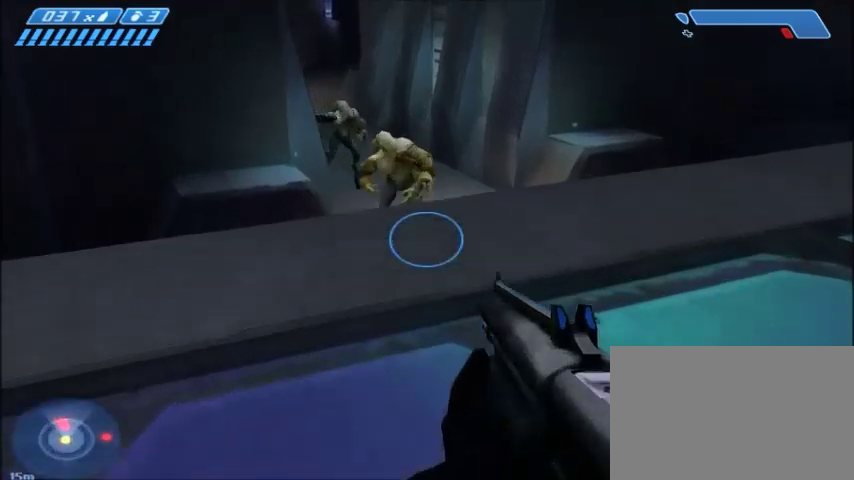
{"keys": [], "mouse": [], "events": [[134, "d", "down"], [234, "d", "up"], [234, "w", "up"]]}
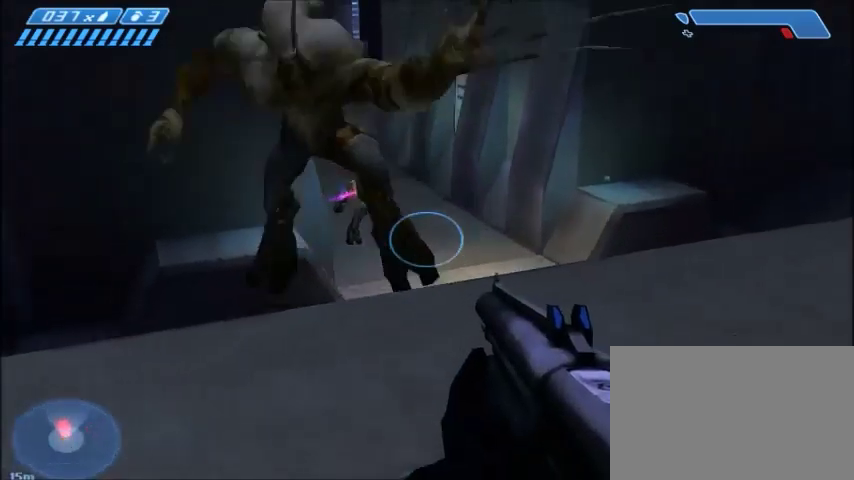
{"keys": [], "mouse": [], "events": [[234, "mouse_left", "down"], [367, "mouse_left", "up"]]}
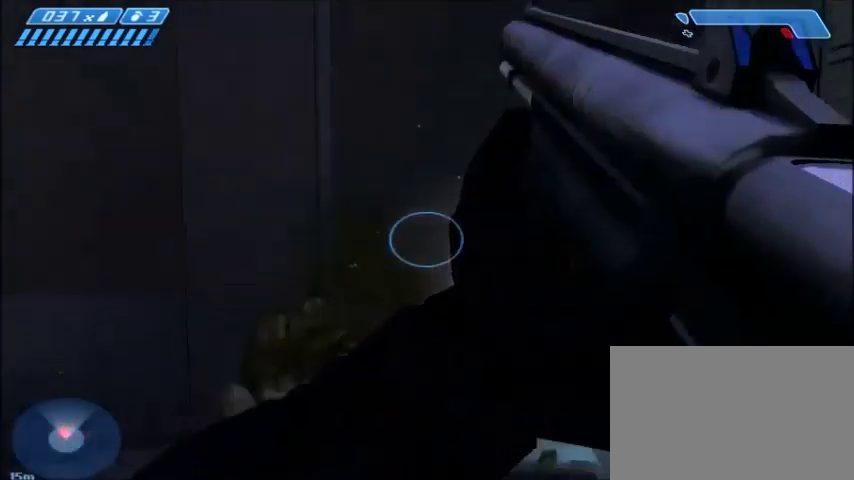
{"keys": ["r"], "mouse": [], "events": [[434, "r", "down"]]}
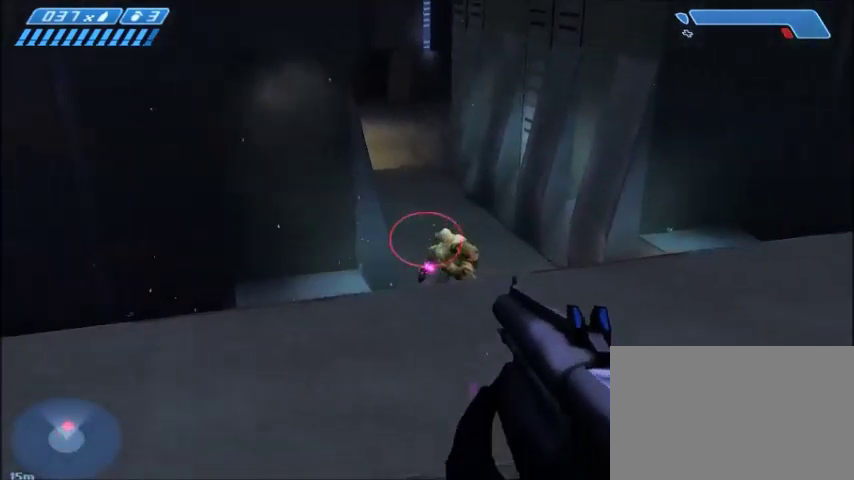
{"keys": [], "mouse": [], "events": [[33, "r", "up"]]}
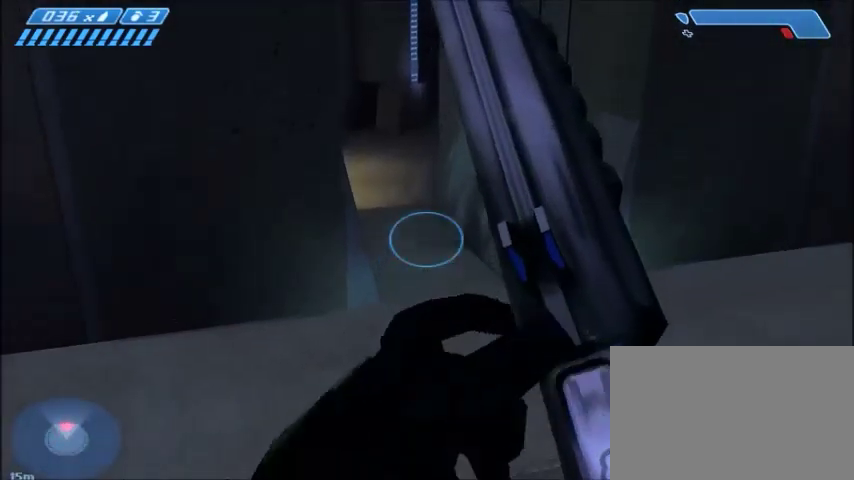
{"keys": [], "mouse": [], "events": [[201, "w", "down"], [267, "w", "up"]]}